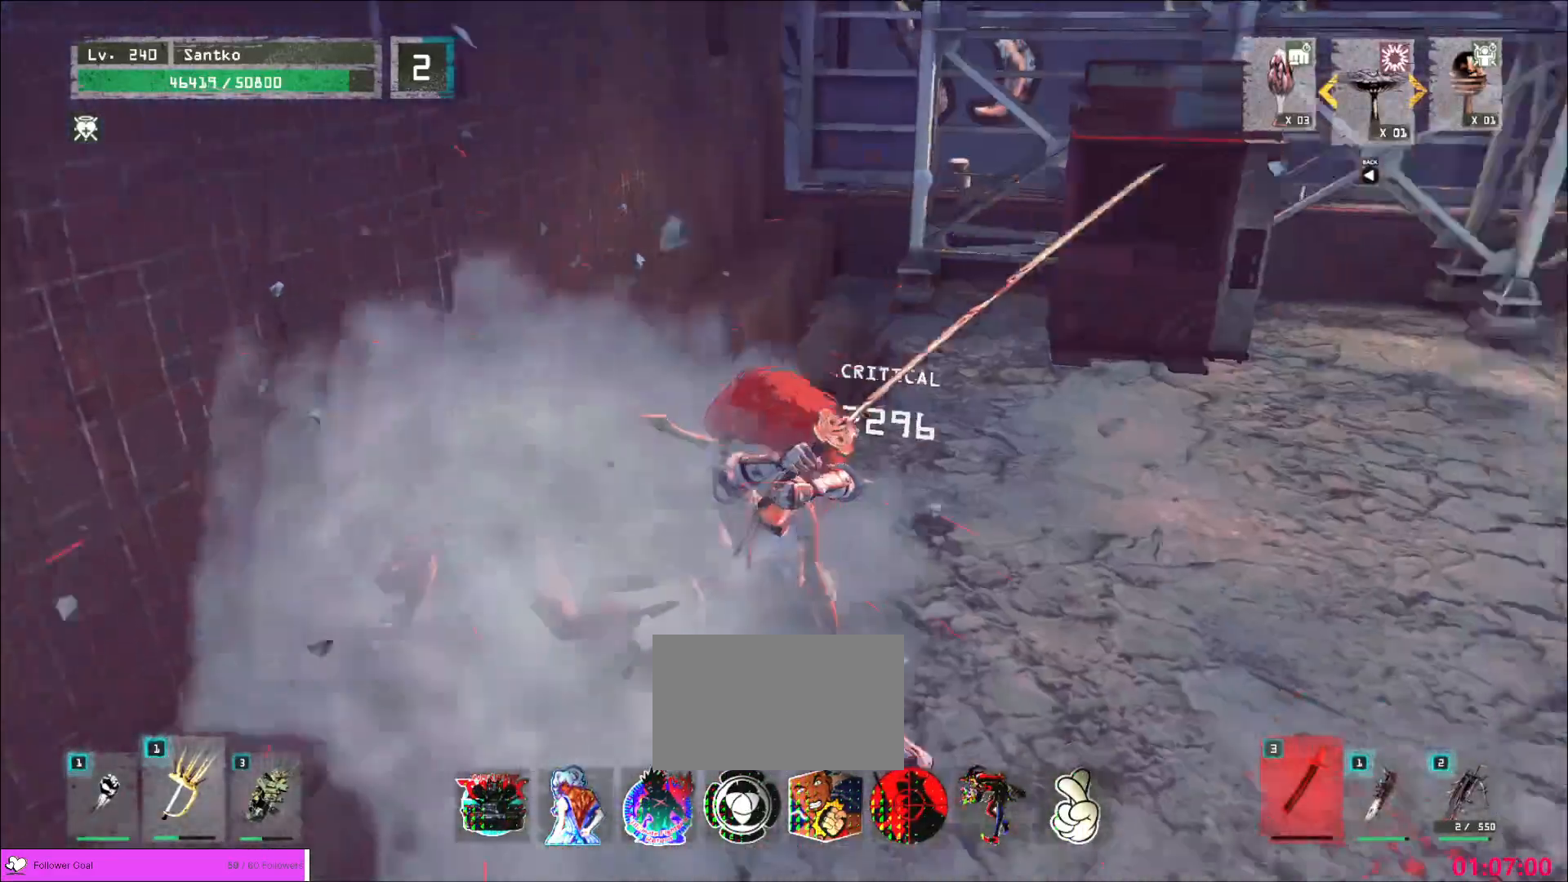
Gameplay with keyboard and mouse; each line is a JSON object with the keys and mouse buttons held at the frame after it. "events" lists presses ("down") and releases ("up") of "1", "2", "3", "4", "5", "a", "alt", "b", "c", "ctrl", "d", "e", "f", "g", "q", "r", "s", "shift", "space", "t", "tab", "v", "w", "x", "z", "mouse_left", "mouse_wheel", "mouse_right", "mouse_mb4" and "mouse_mb5" between this image and that frame as [ms after this image, input, new state], when the widget could be followed in between. "mouse_left", "mouse_wheel", "mouse_right", "mouse_mb4", "mouse_mb5" = the "left", "wheel", "right", "mb4", "mb5" buttons of the "mouse" list. No other keys are recorded. "wheel" means that the mouse wheel is clicked or scrolled. Not read: mouse_move.
{"keys": ["ctrl", "d", "w"], "mouse": [], "events": [[280, "d", "down"], [280, "w", "down"], [320, "mouse_wheel", "up"], [400, "ctrl", "down"]]}
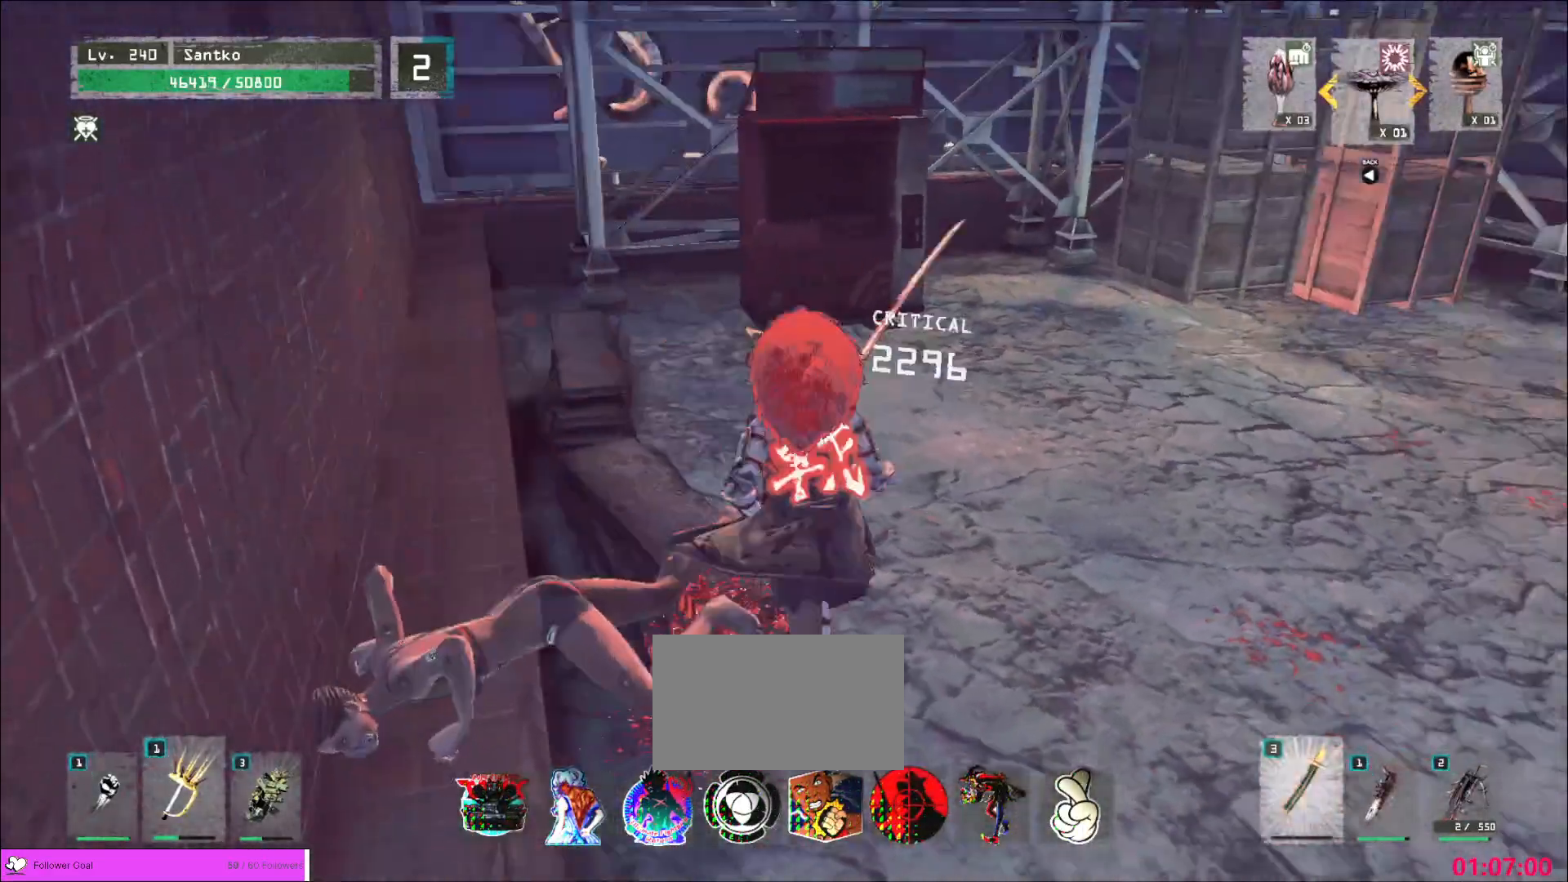
{"keys": ["w"], "mouse": [], "events": [[40, "ctrl", "up"], [360, "d", "up"]]}
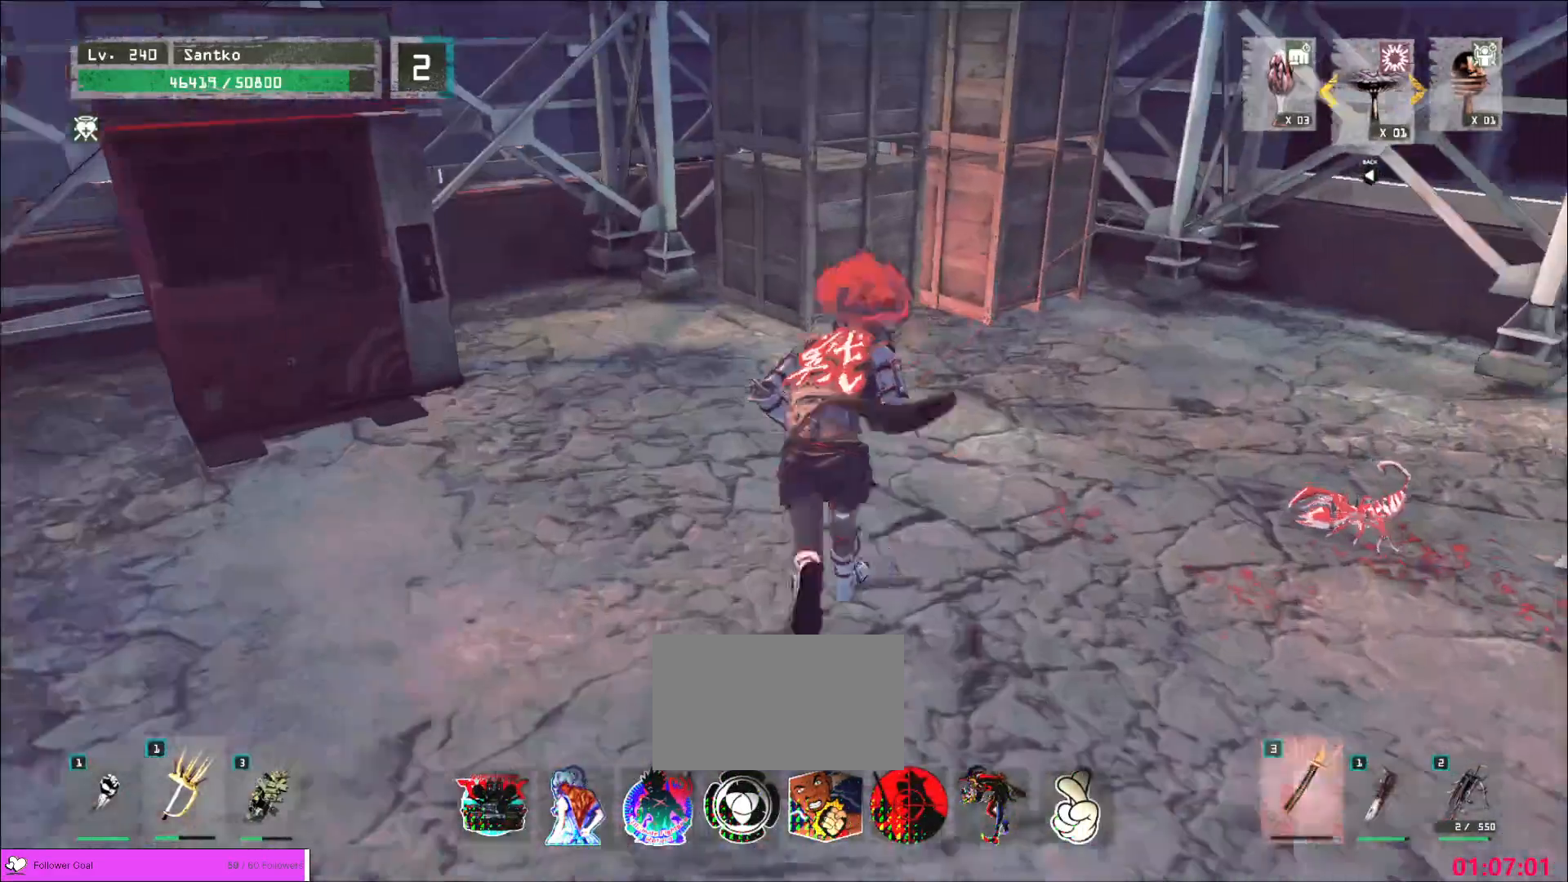
{"keys": ["w"], "mouse": [], "events": [[400, "1", "down"], [480, "1", "up"], [480, "mouse_right", "down"], [520, "mouse_right", "up"]]}
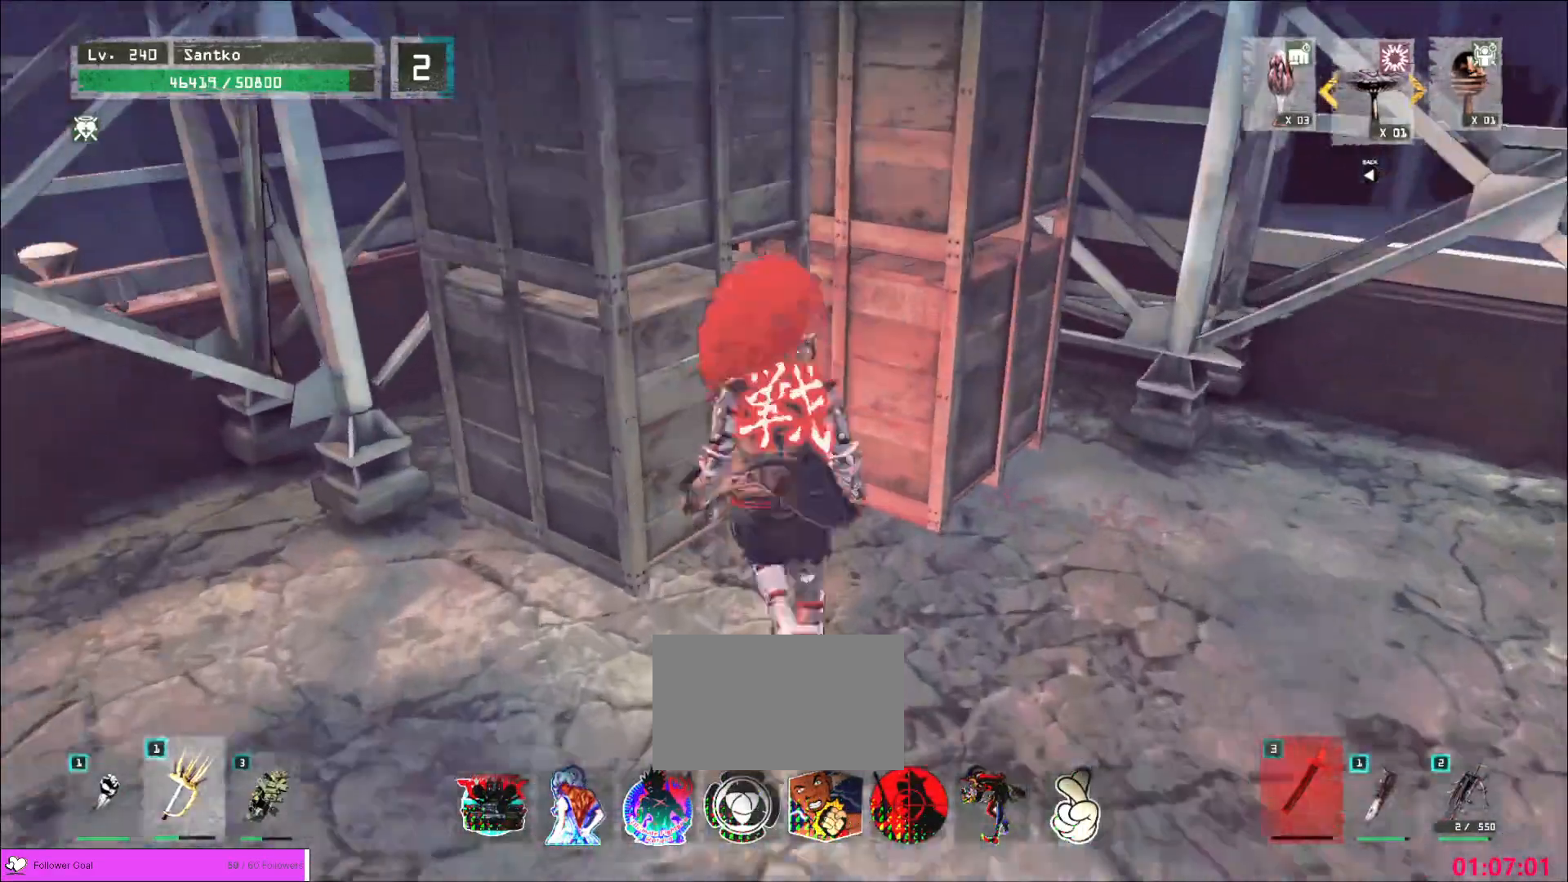
{"keys": ["a", "w"], "mouse": ["right"], "events": [[320, "a", "down"], [400, "mouse_right", "down"], [400, "w", "up"], [480, "w", "down"]]}
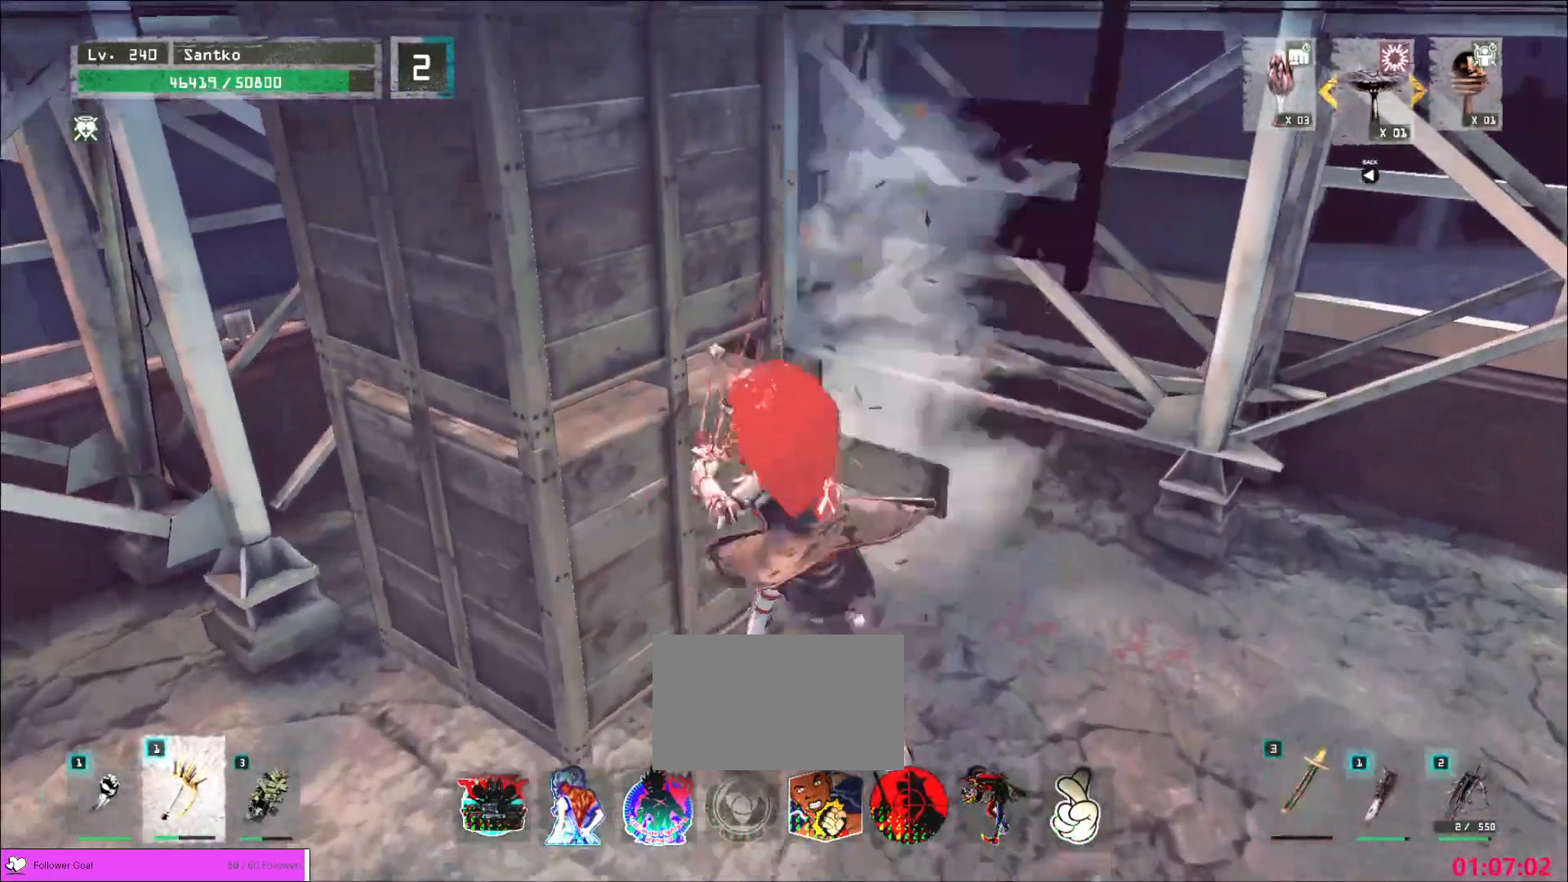
{"keys": ["2", "w"], "mouse": [], "events": [[80, "a", "up"], [80, "mouse_right", "up"], [400, "2", "down"]]}
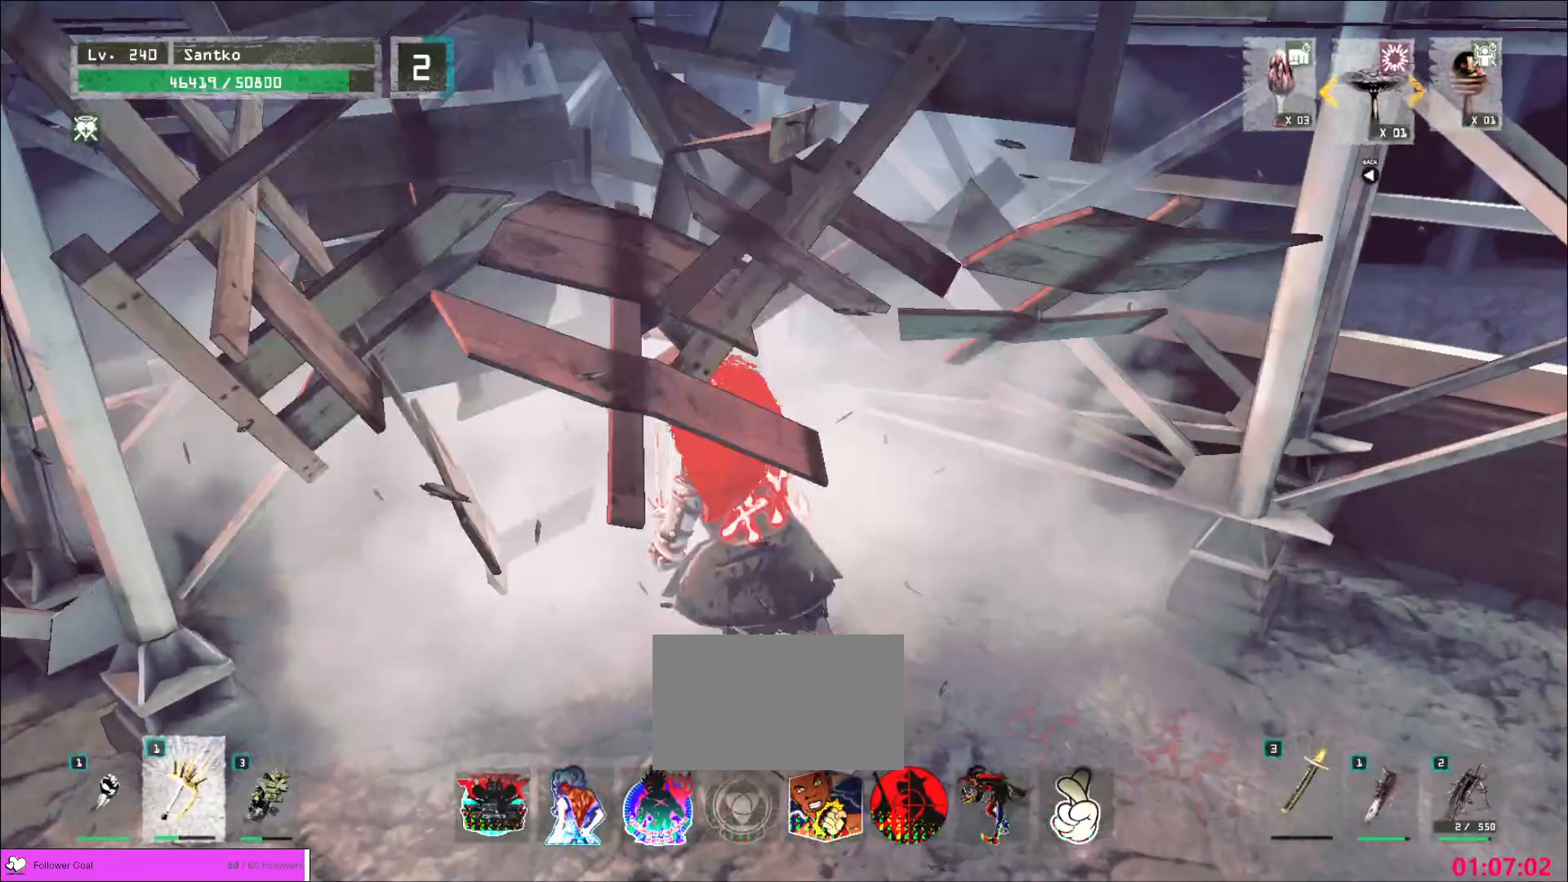
{"keys": [], "mouse": [], "events": [[40, "2", "up"], [440, "w", "up"]]}